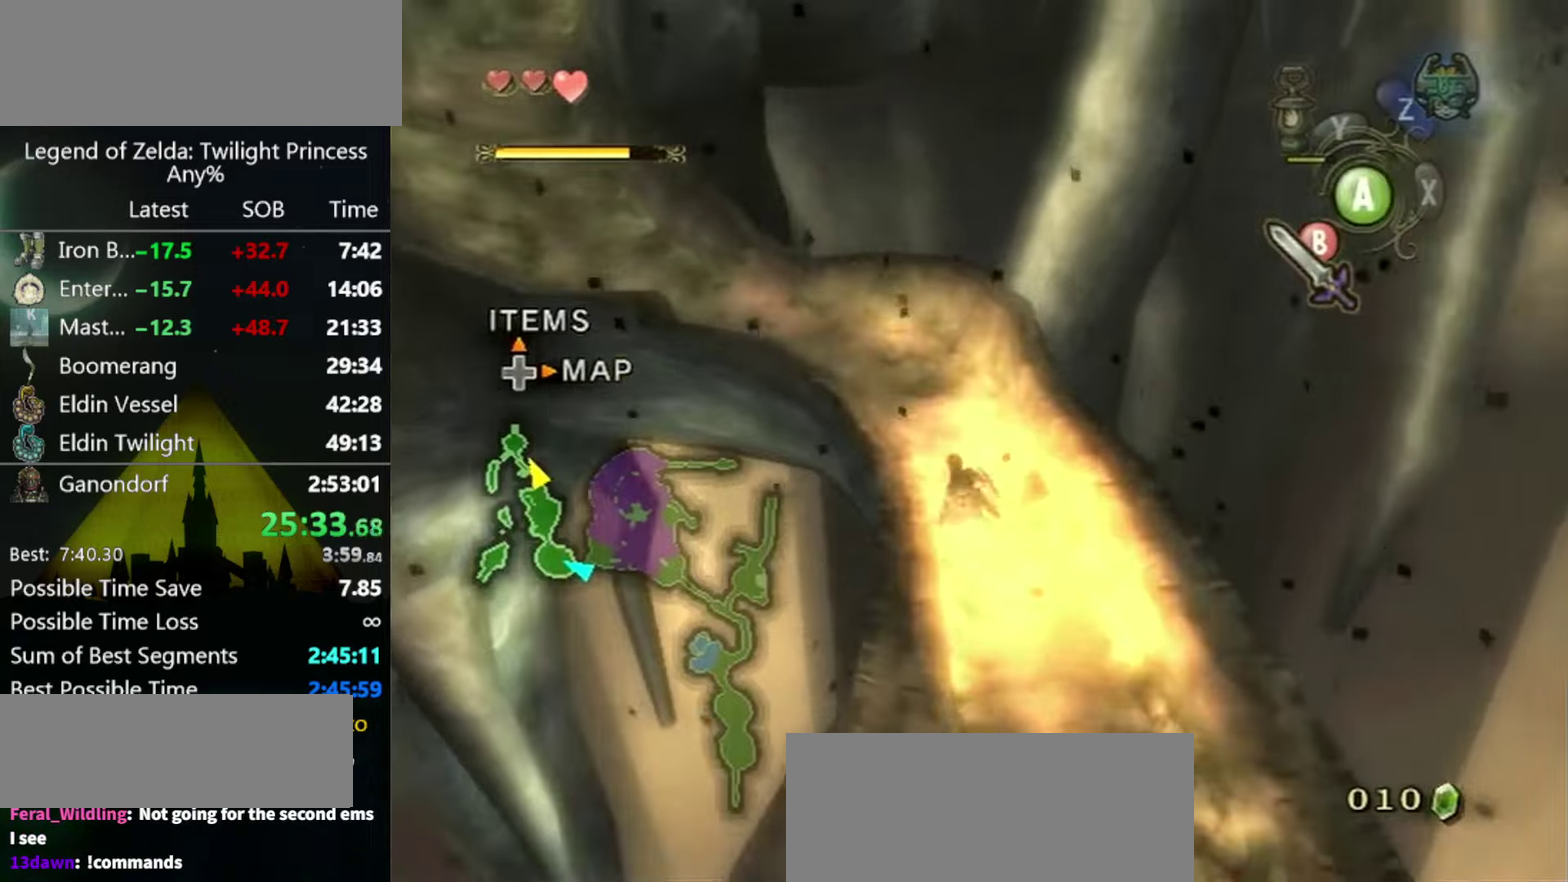
Gameplay with a controller (Nintendo layout); each line is a JSON object with the inputs held at the frame after it. "events" lists button and stick changes between this image and that frame as [ms after this image, input, new state], when the widget could be followed in between. Not read: L3 R3 START.
{"buttons": [], "left_stick": "up-left", "right_stick": "center", "events": [[100, "A", "down"], [133, "A", "up"], [200, "A", "down"], [200, "left_stick", "up-left"], [267, "A", "up"]]}
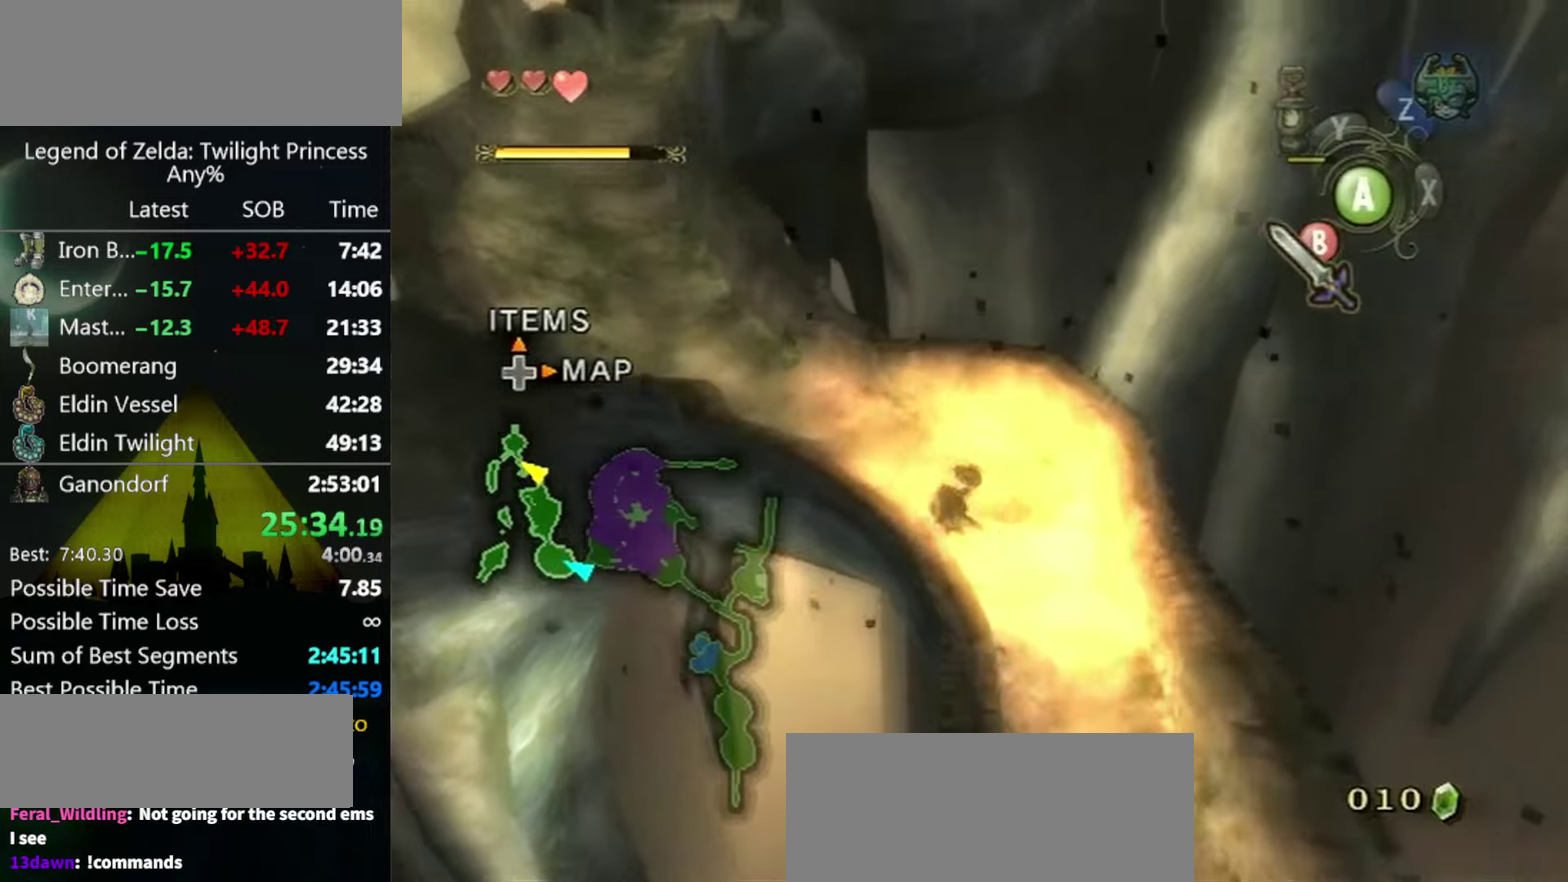
{"buttons": [], "left_stick": "up-left", "right_stick": "center", "events": [[267, "A", "down"], [333, "A", "up"], [400, "A", "down"], [467, "A", "up"]]}
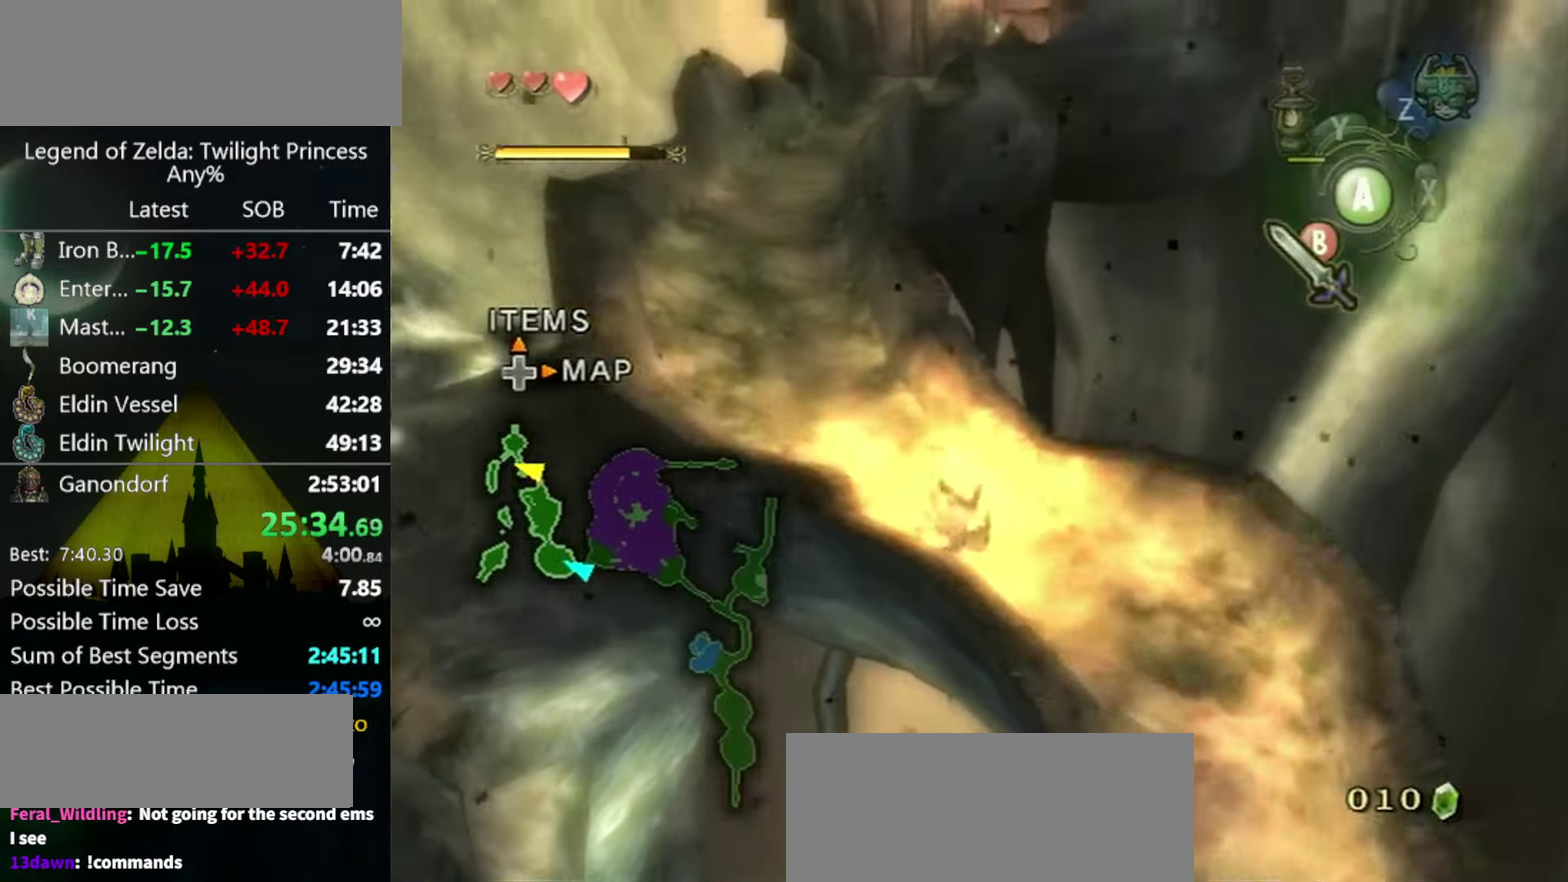
{"buttons": ["A"], "left_stick": "up-left", "right_stick": "center", "events": [[433, "A", "down"]]}
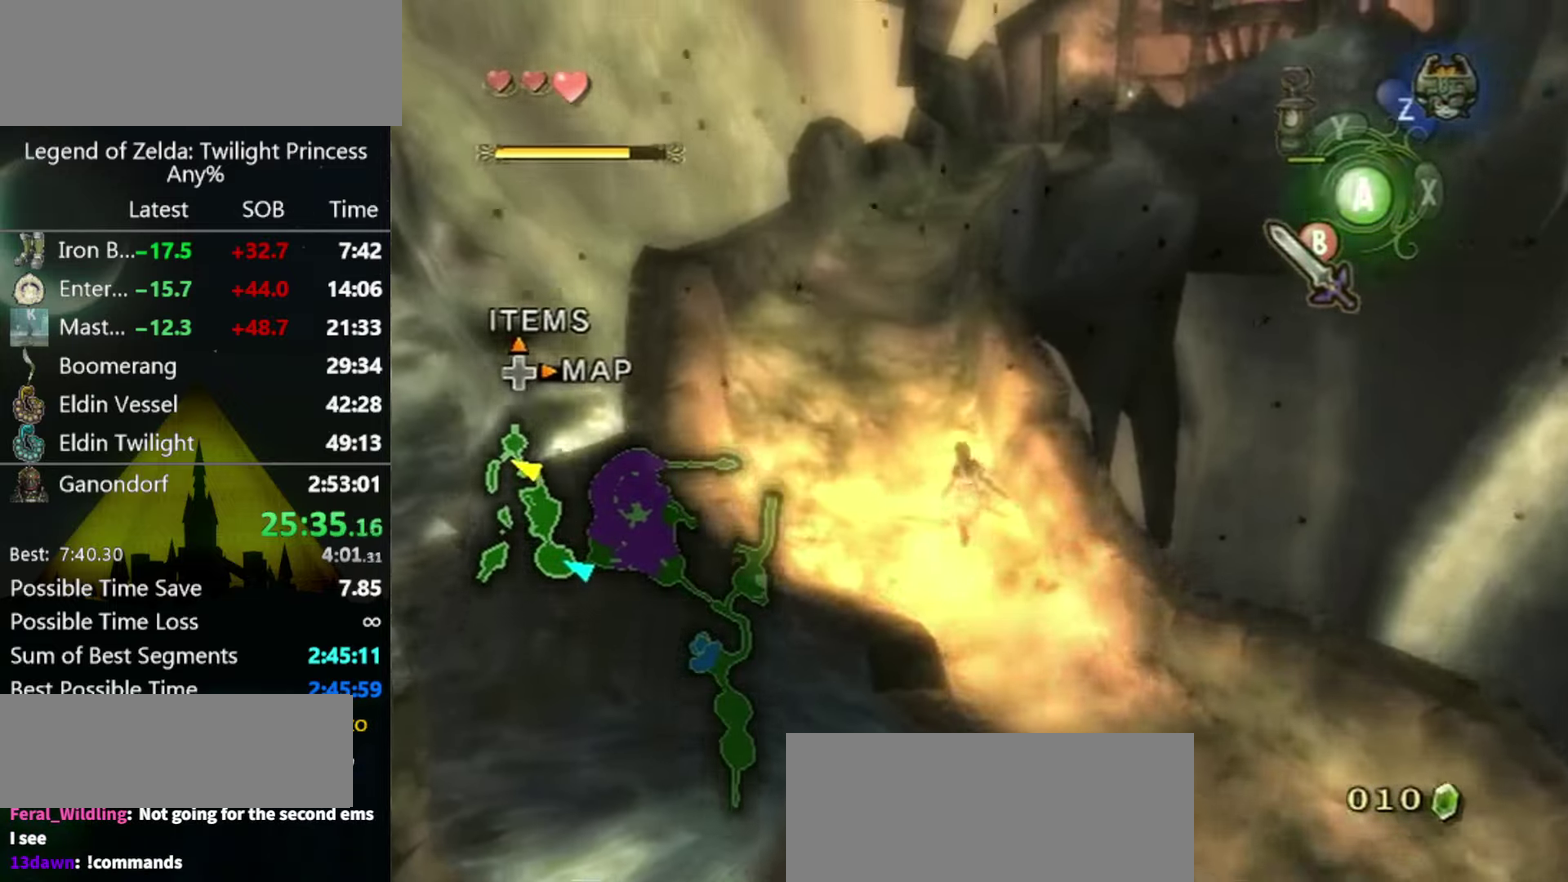
{"buttons": [], "left_stick": "up", "right_stick": "center", "events": [[67, "A", "up"], [133, "left_stick", "up"]]}
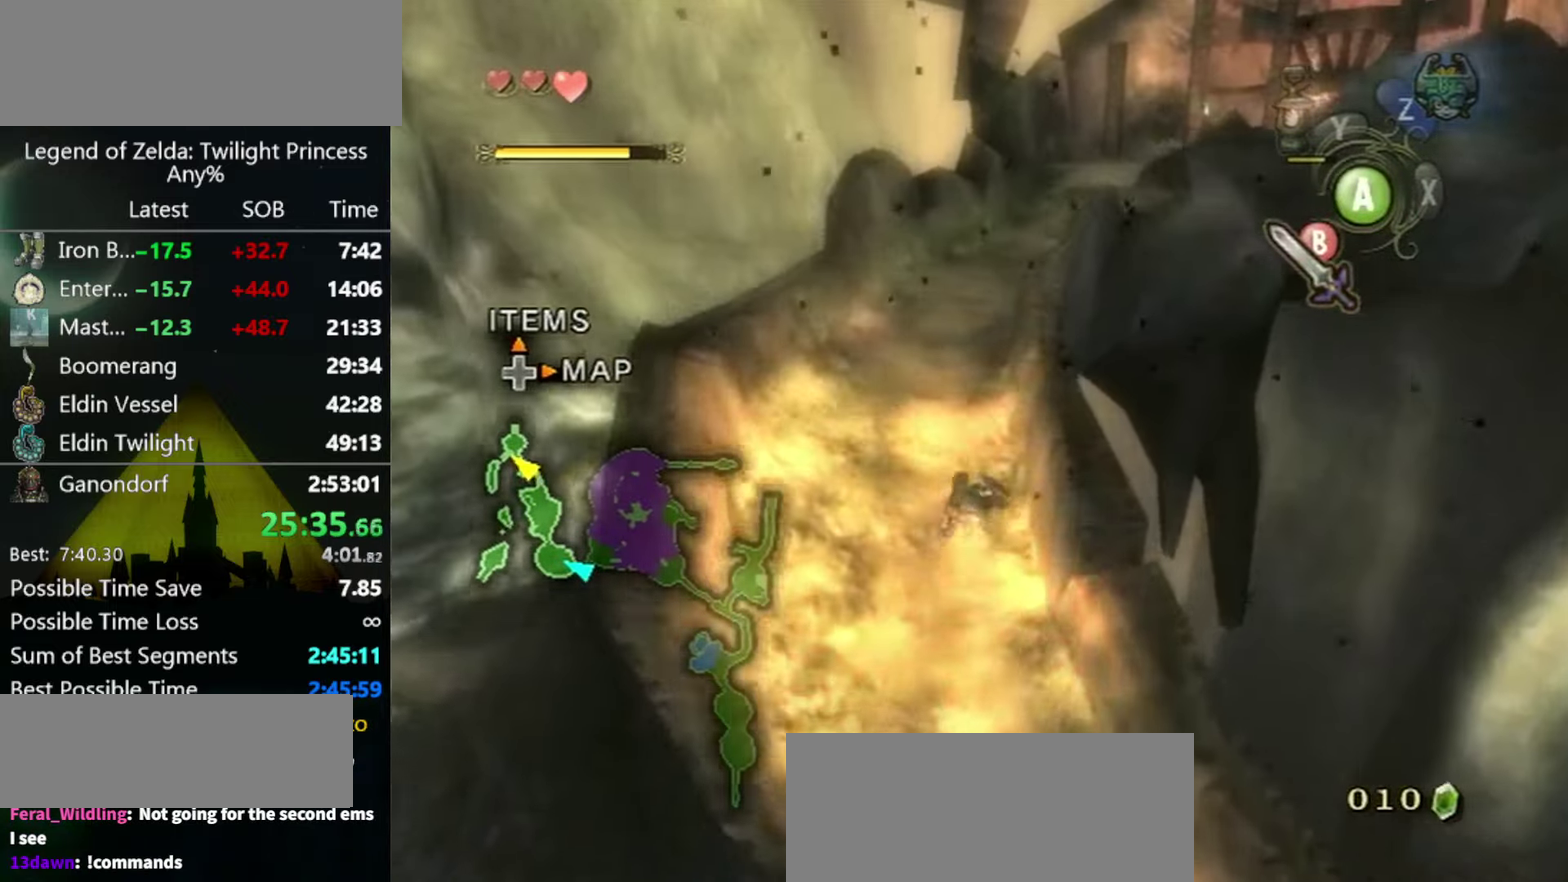
{"buttons": [], "left_stick": "up", "right_stick": "center", "events": [[167, "A", "down"], [233, "A", "up"], [267, "A", "down"], [333, "A", "up"]]}
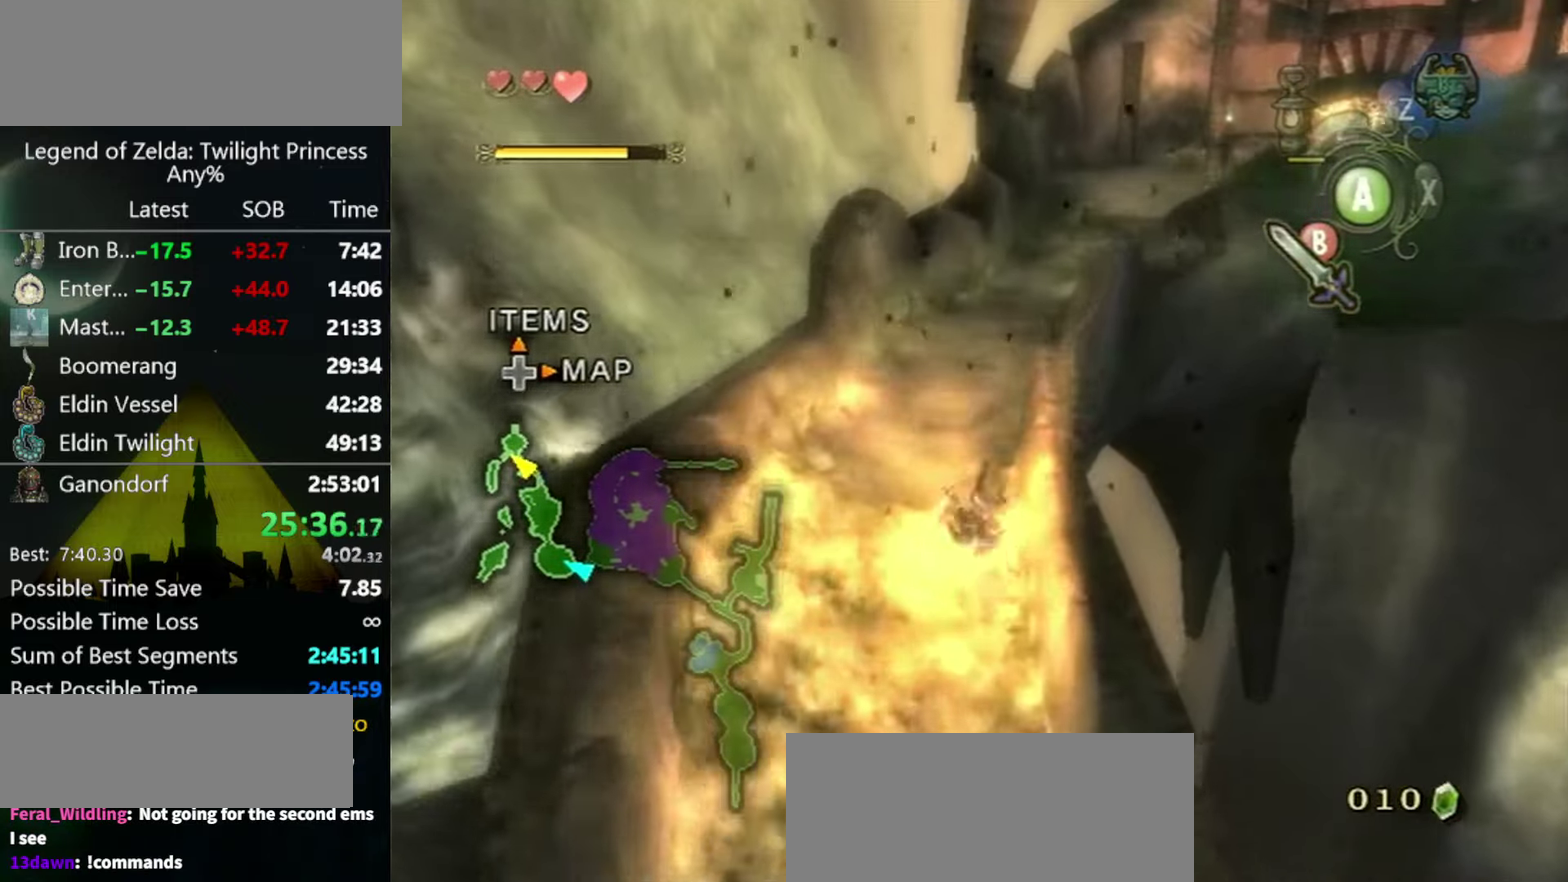
{"buttons": ["A"], "left_stick": "up", "right_stick": "center", "events": [[400, "A", "down"], [433, "A", "up"], [500, "A", "down"]]}
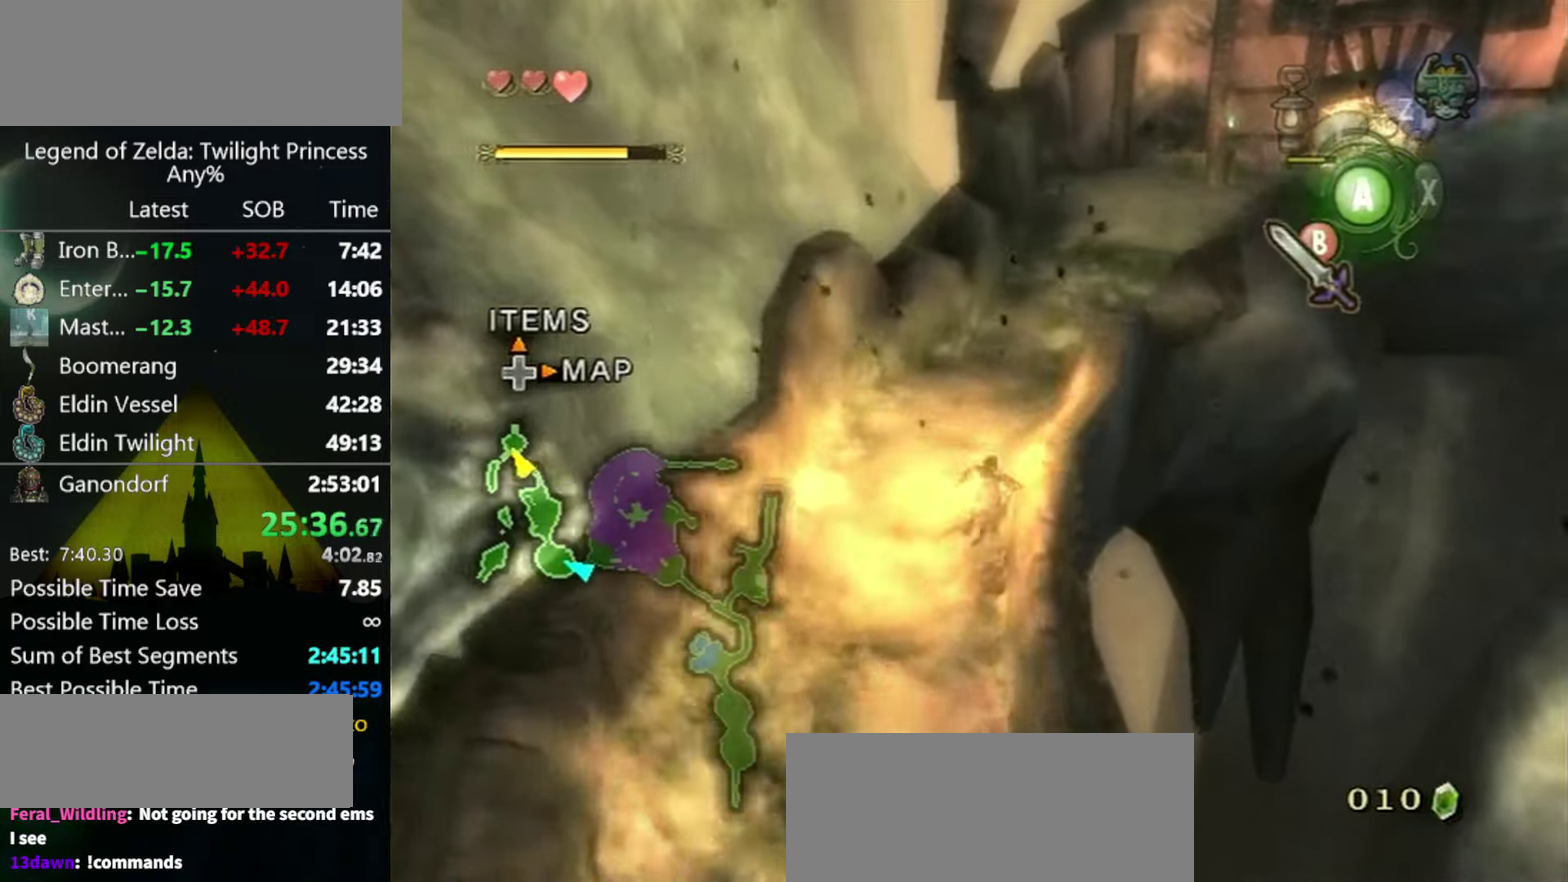
{"buttons": [], "left_stick": "up", "right_stick": "center", "events": [[67, "A", "up"]]}
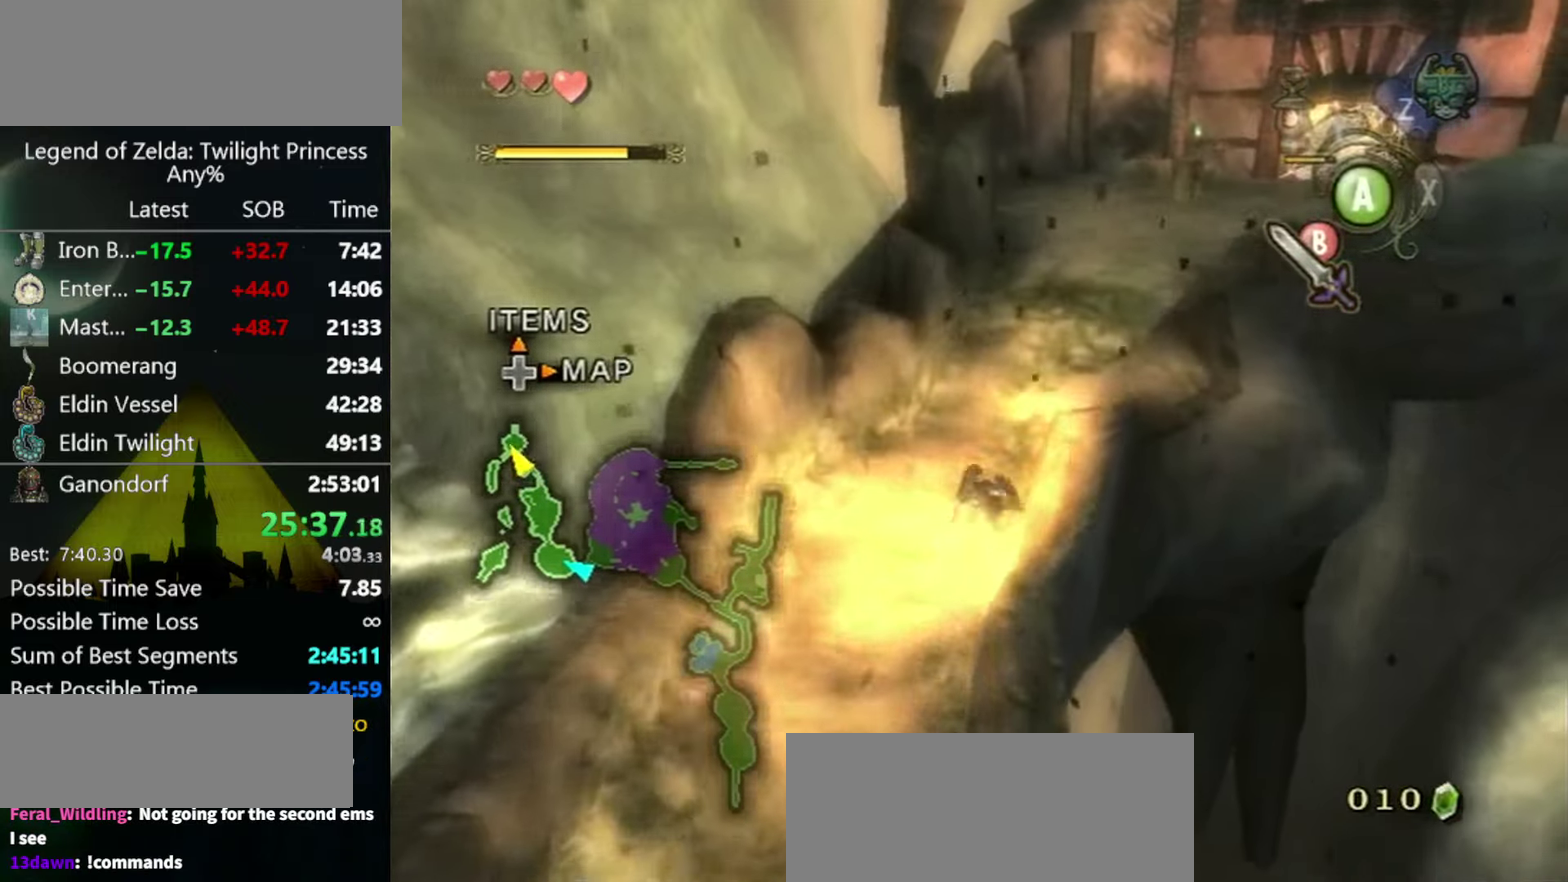
{"buttons": [], "left_stick": "up-right", "right_stick": "center", "events": [[167, "A", "down"], [233, "A", "up"], [267, "A", "down"], [267, "left_stick", "up-right"], [333, "A", "up"]]}
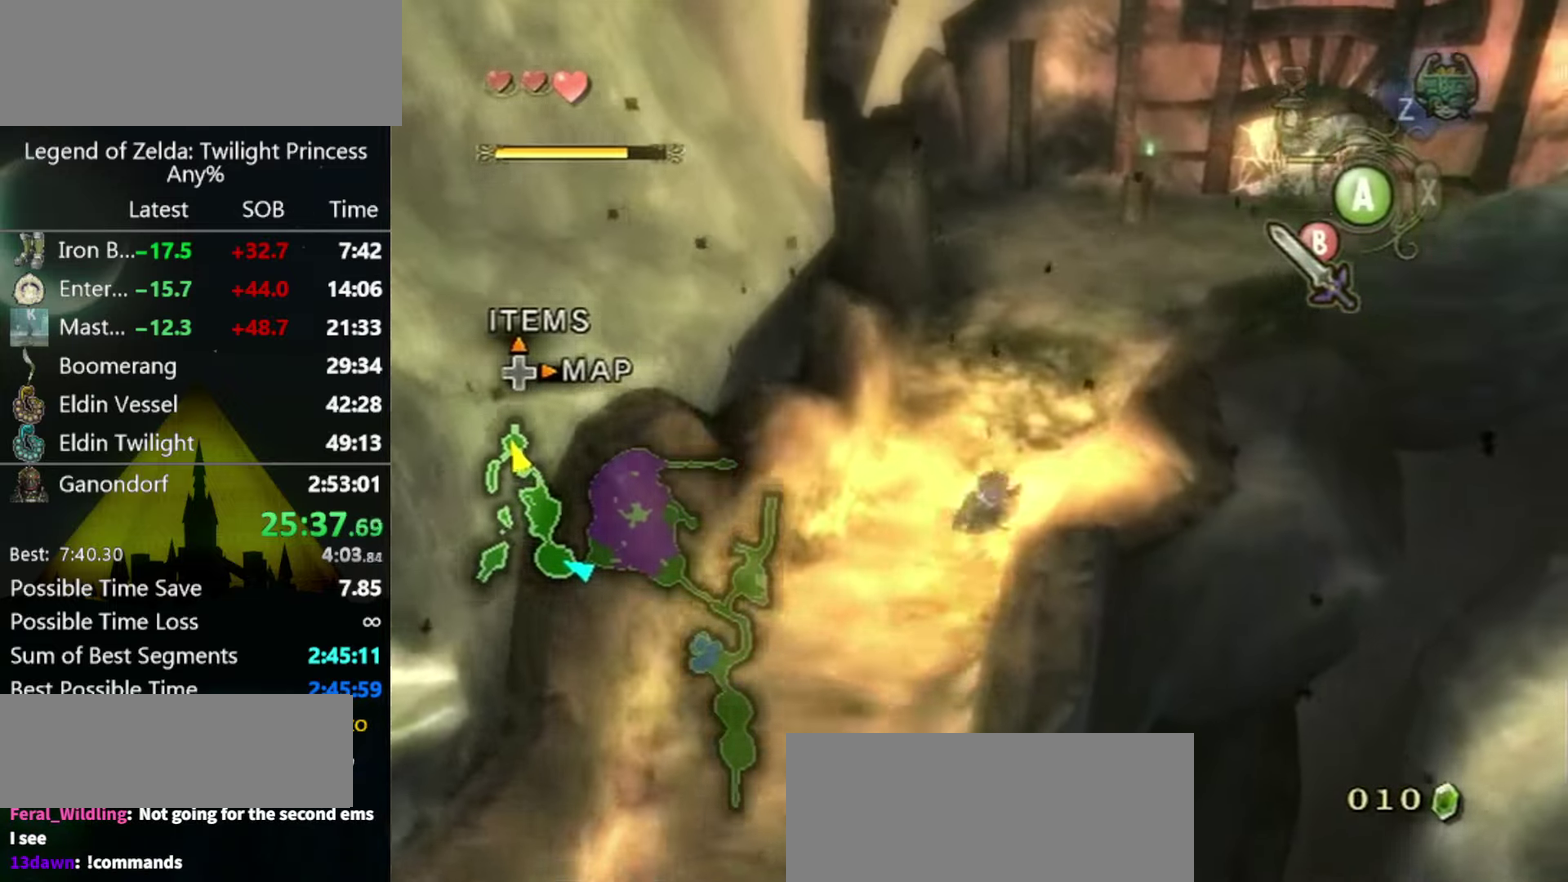
{"buttons": [], "left_stick": "up-right", "right_stick": "center"}
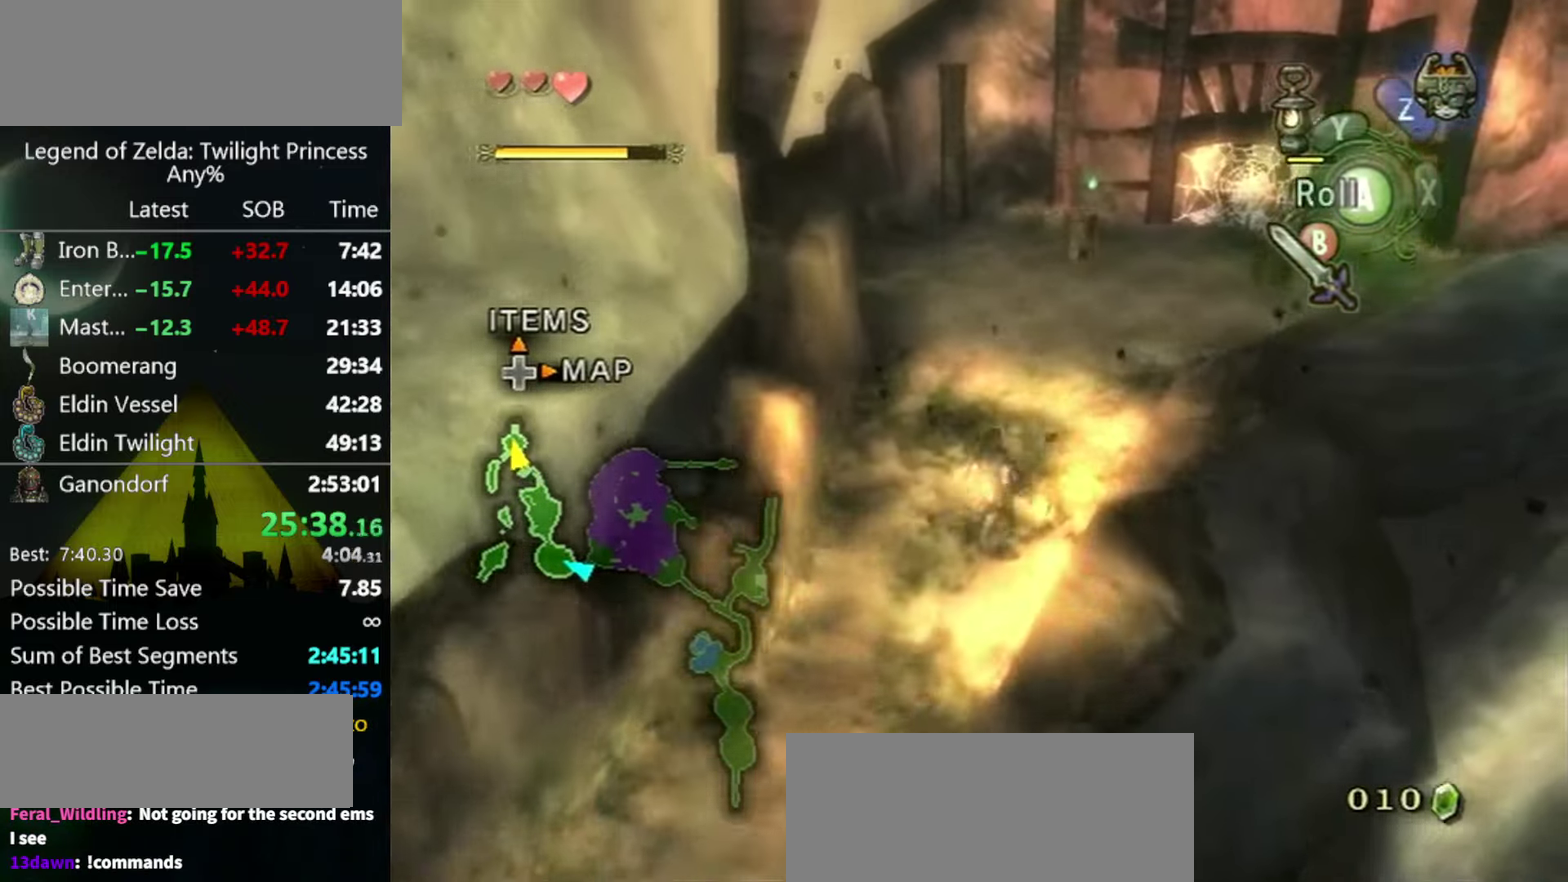
{"buttons": [], "left_stick": "up-right", "right_stick": "center", "events": [[233, "A", "down"], [300, "B", "down"], [300, "A", "up"], [366, "B", "up"]]}
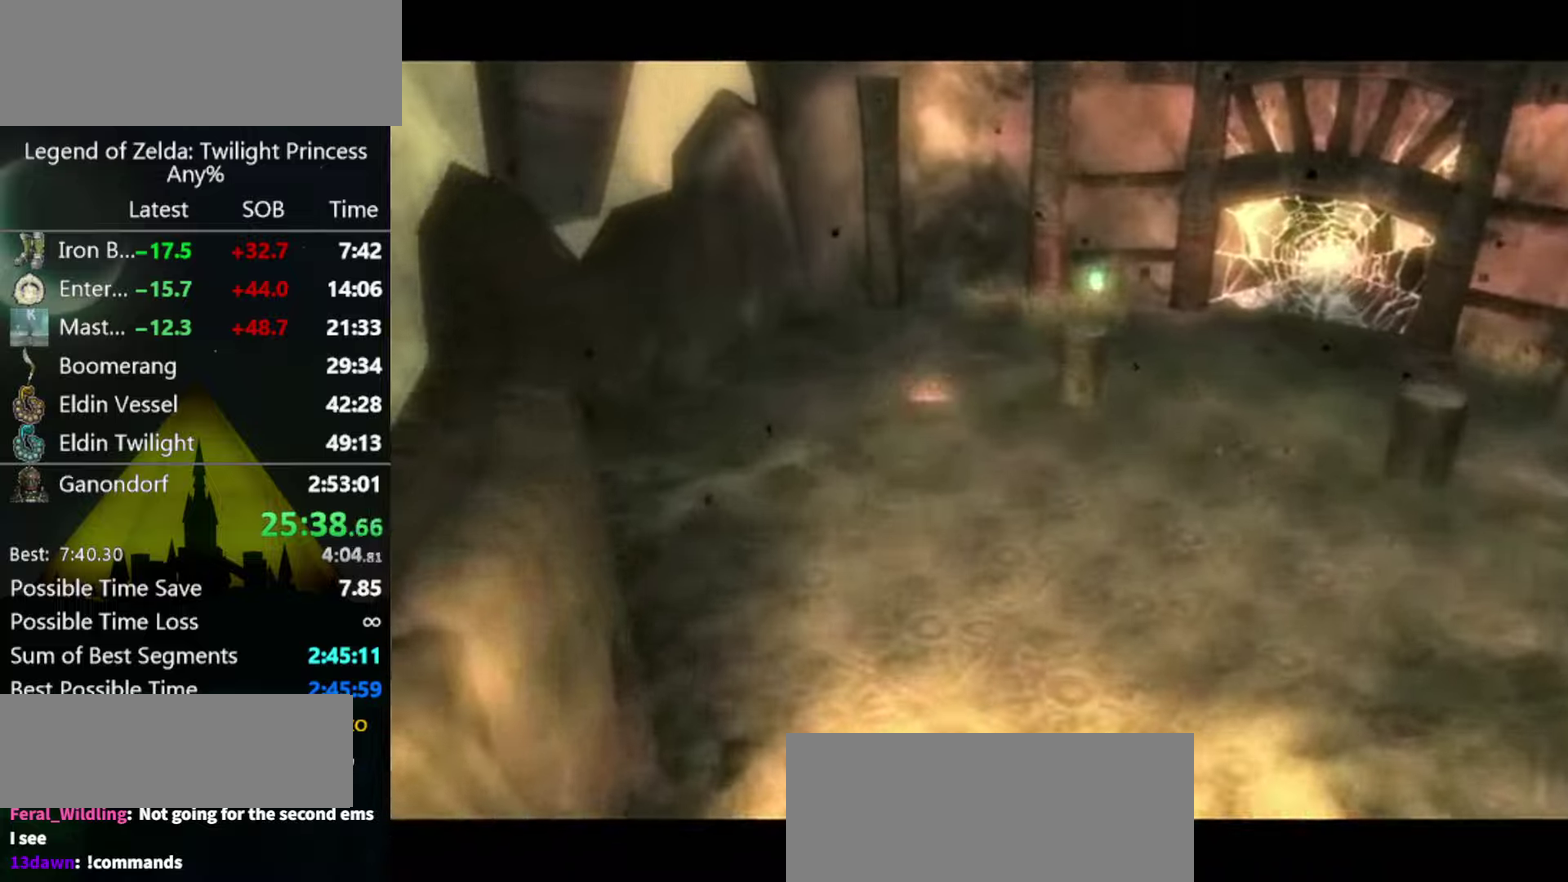
{"buttons": [], "left_stick": "up-right", "right_stick": "center"}
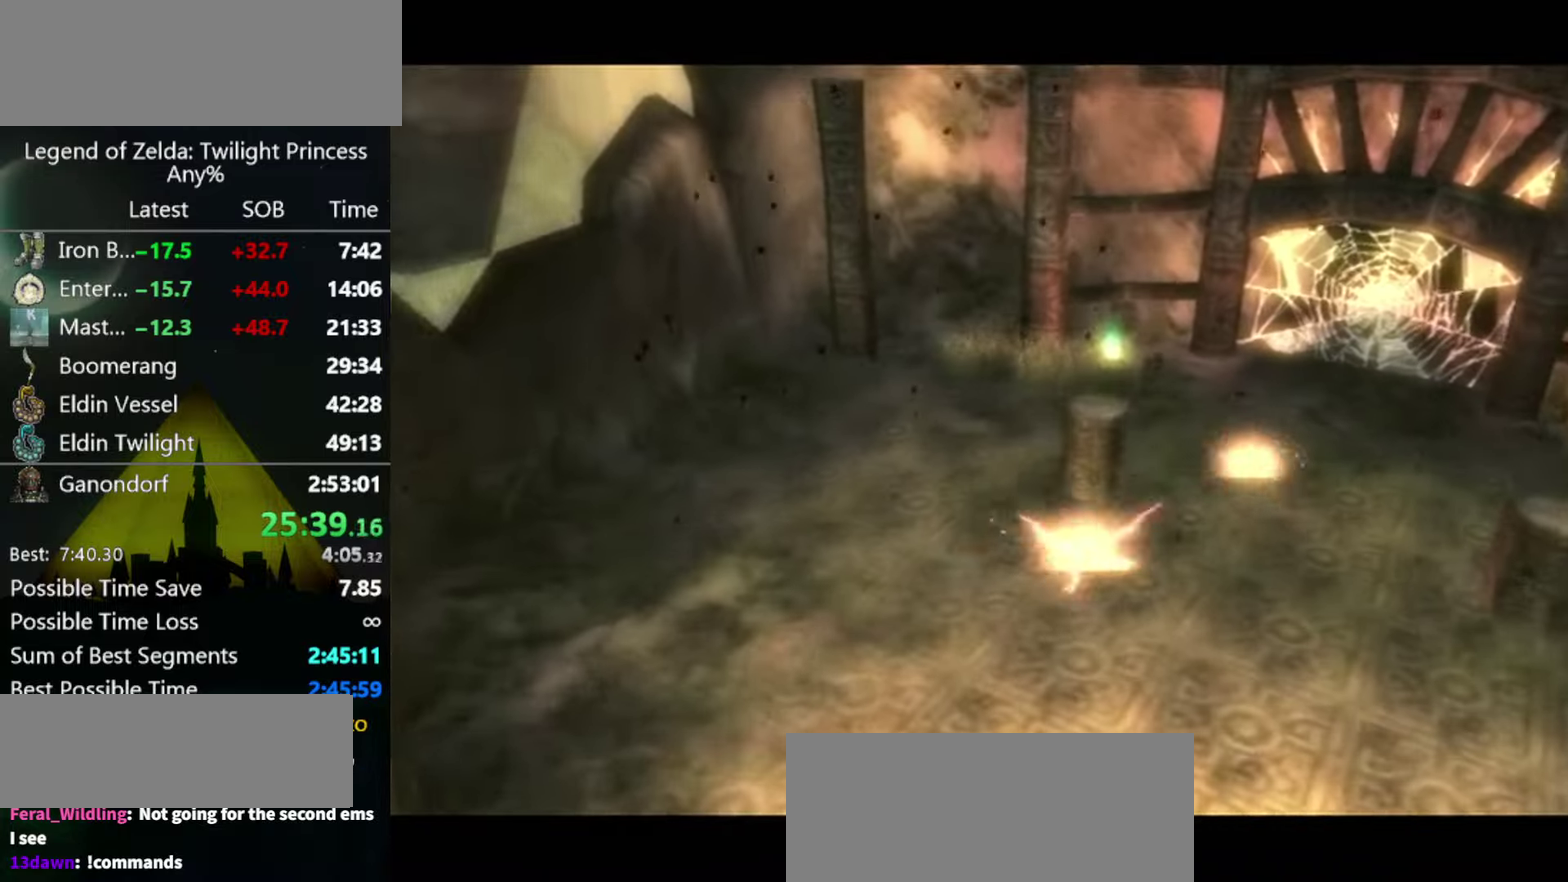
{"buttons": [], "left_stick": "center", "right_stick": "center", "events": [[300, "left_stick", "center"]]}
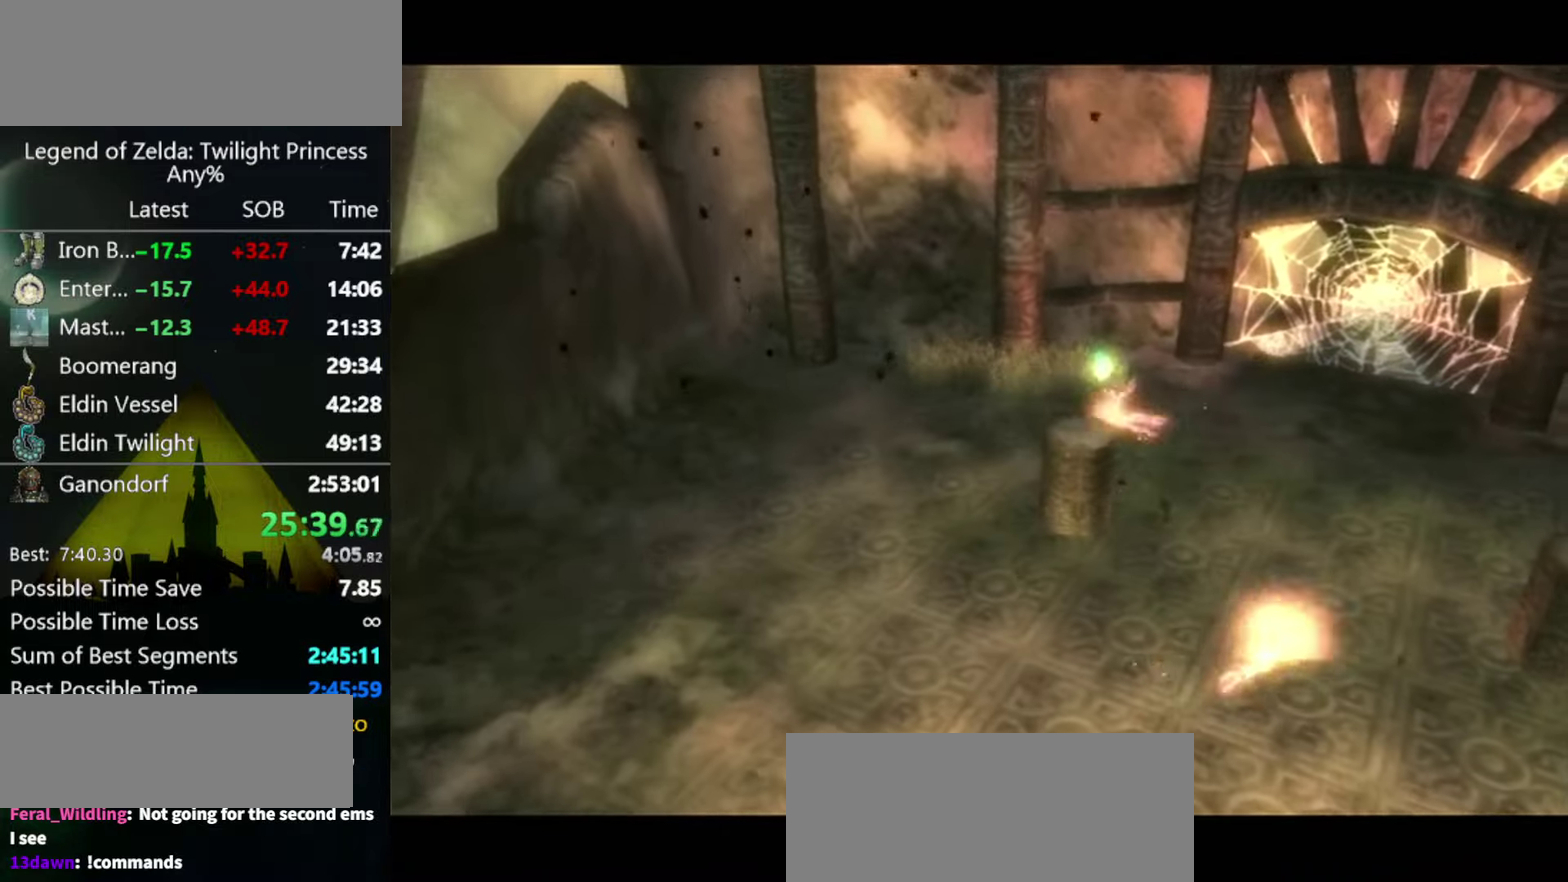
{"buttons": [], "left_stick": "up", "right_stick": "center", "events": [[300, "left_stick", "up"]]}
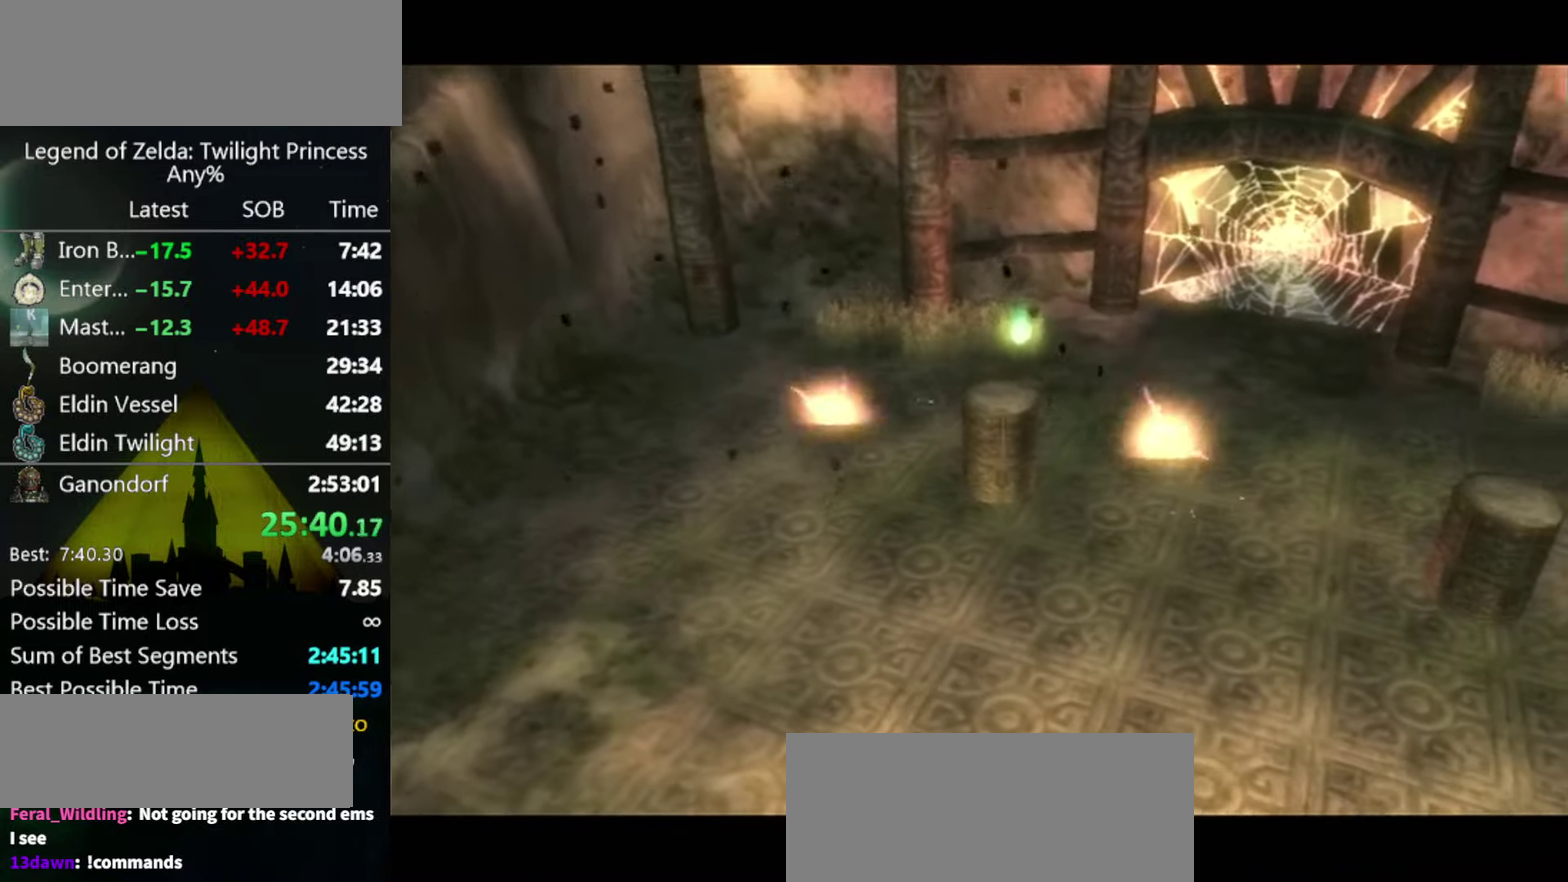
{"buttons": [], "left_stick": "up", "right_stick": "center"}
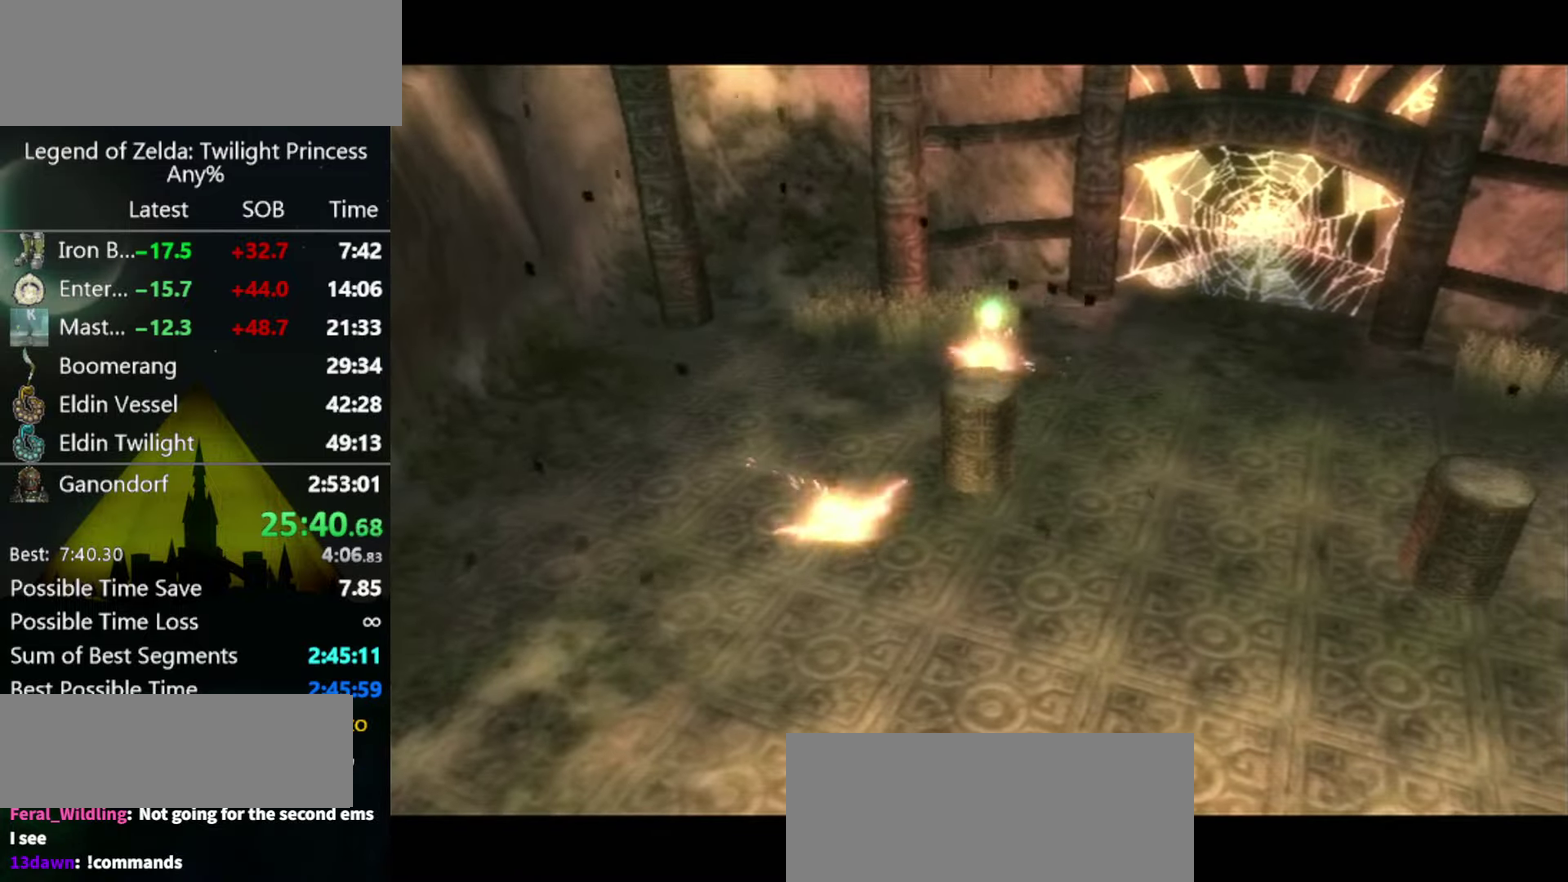
{"buttons": [], "left_stick": "up", "right_stick": "center", "events": [[400, "A", "down"], [466, "A", "up"]]}
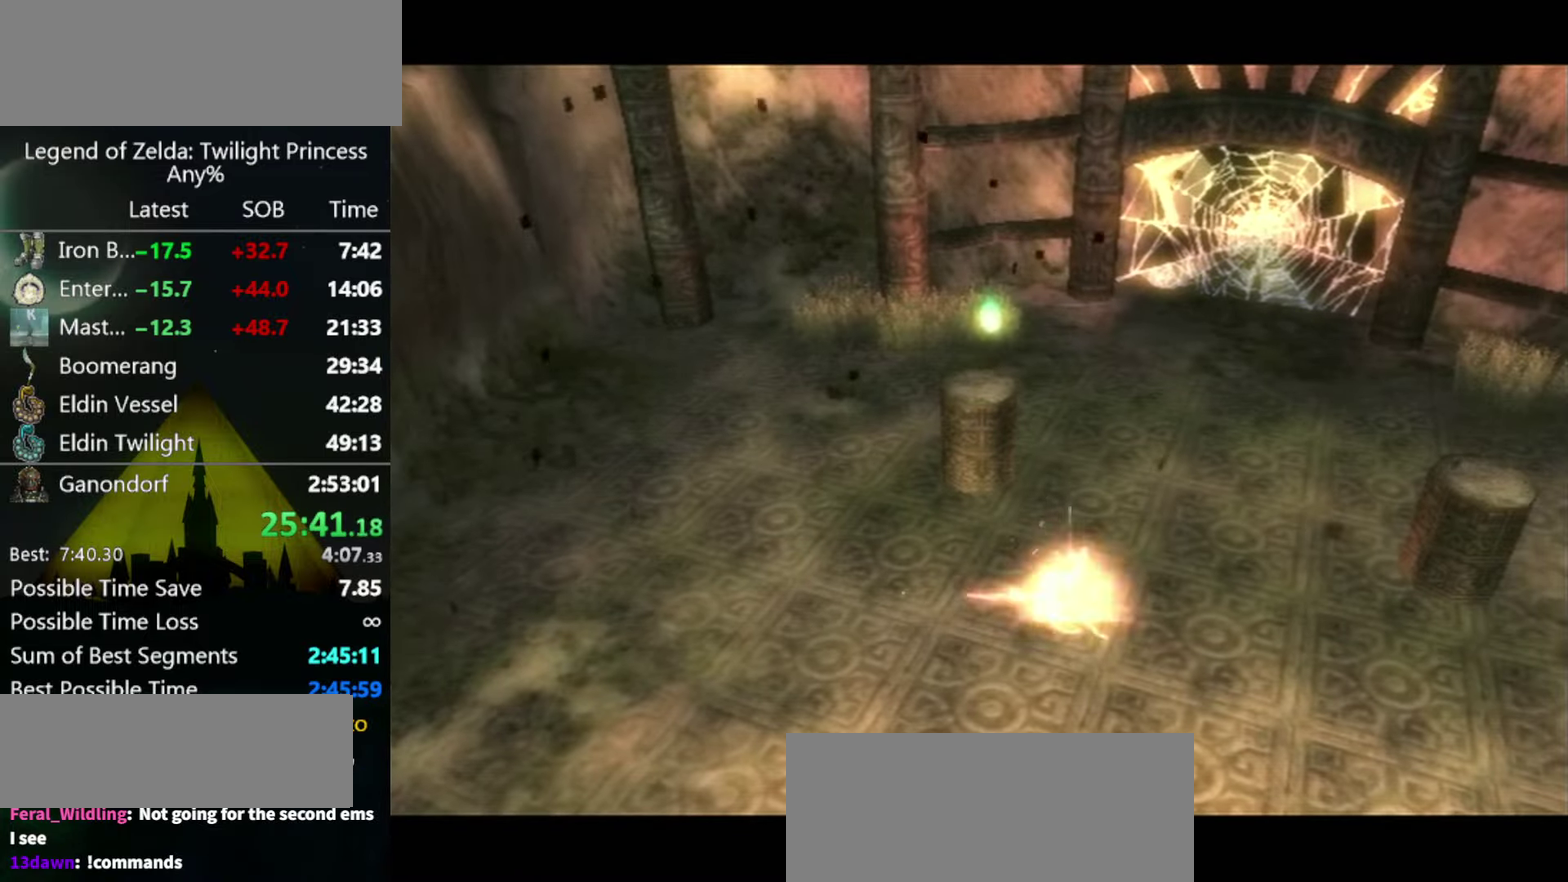
{"buttons": [], "left_stick": "up", "right_stick": "center", "events": [[66, "A", "down"], [133, "A", "up"], [233, "A", "down"], [300, "A", "up"], [366, "A", "down"], [400, "A", "up"]]}
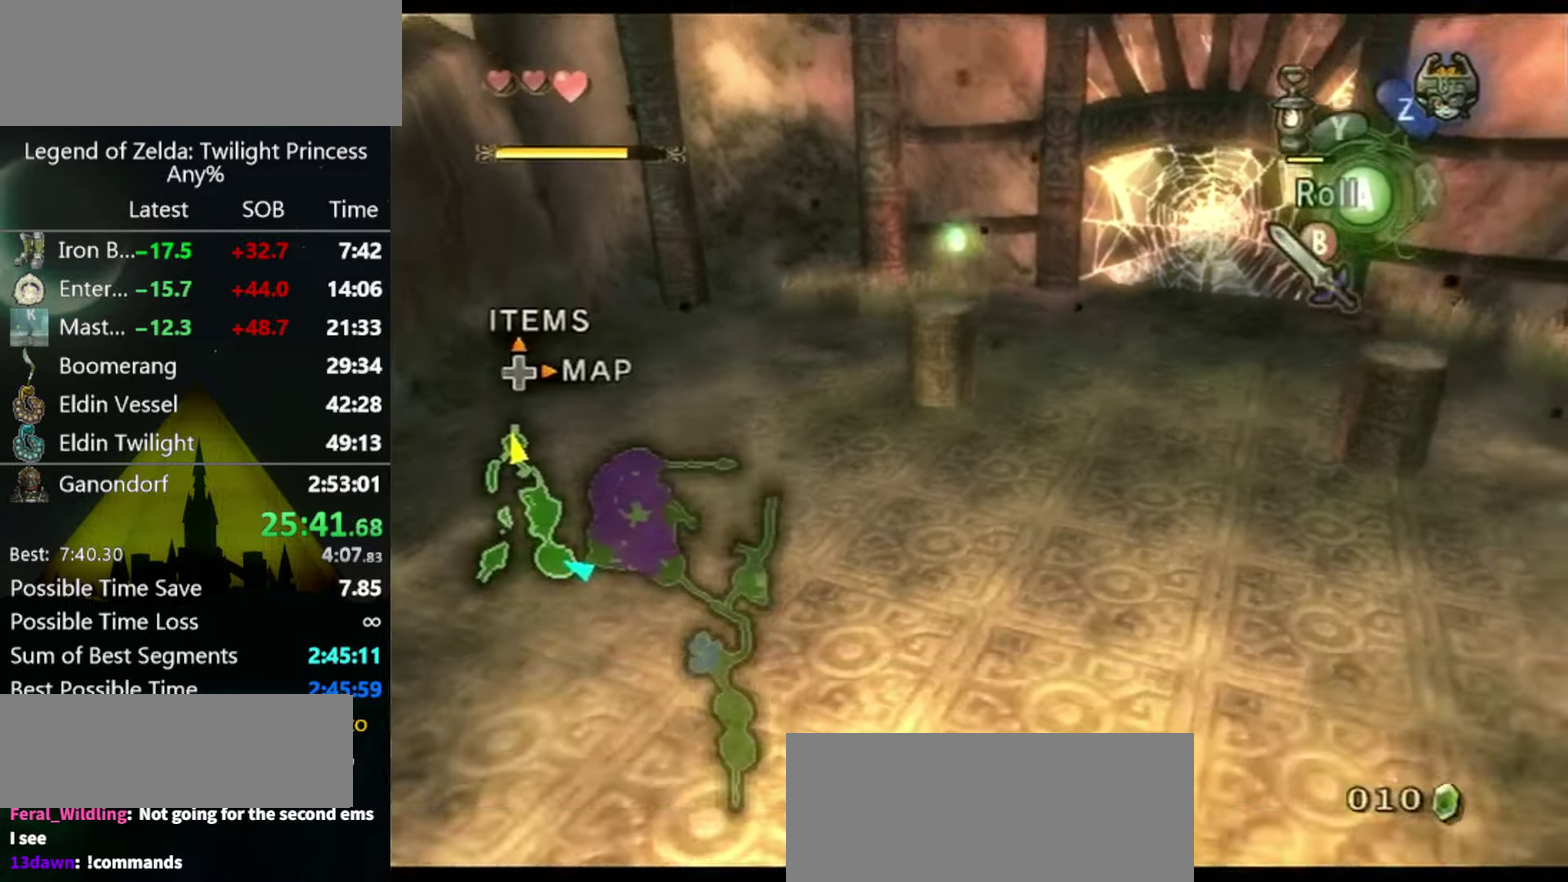
{"buttons": [], "left_stick": "up", "right_stick": "center", "events": [[400, "A", "down"], [466, "A", "up"]]}
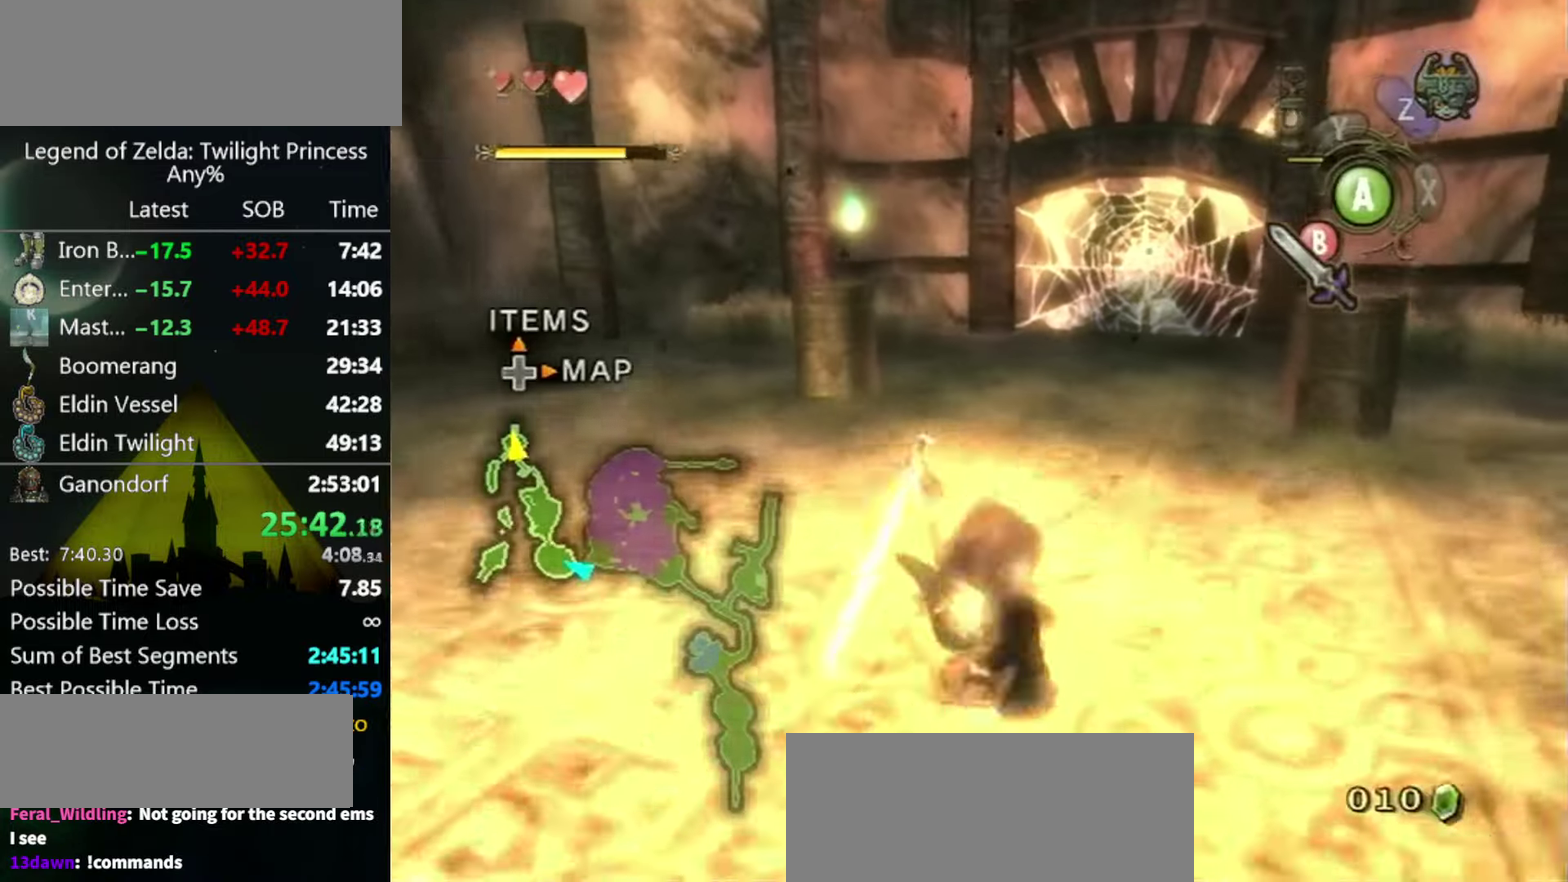
{"buttons": [], "left_stick": "up", "right_stick": "center"}
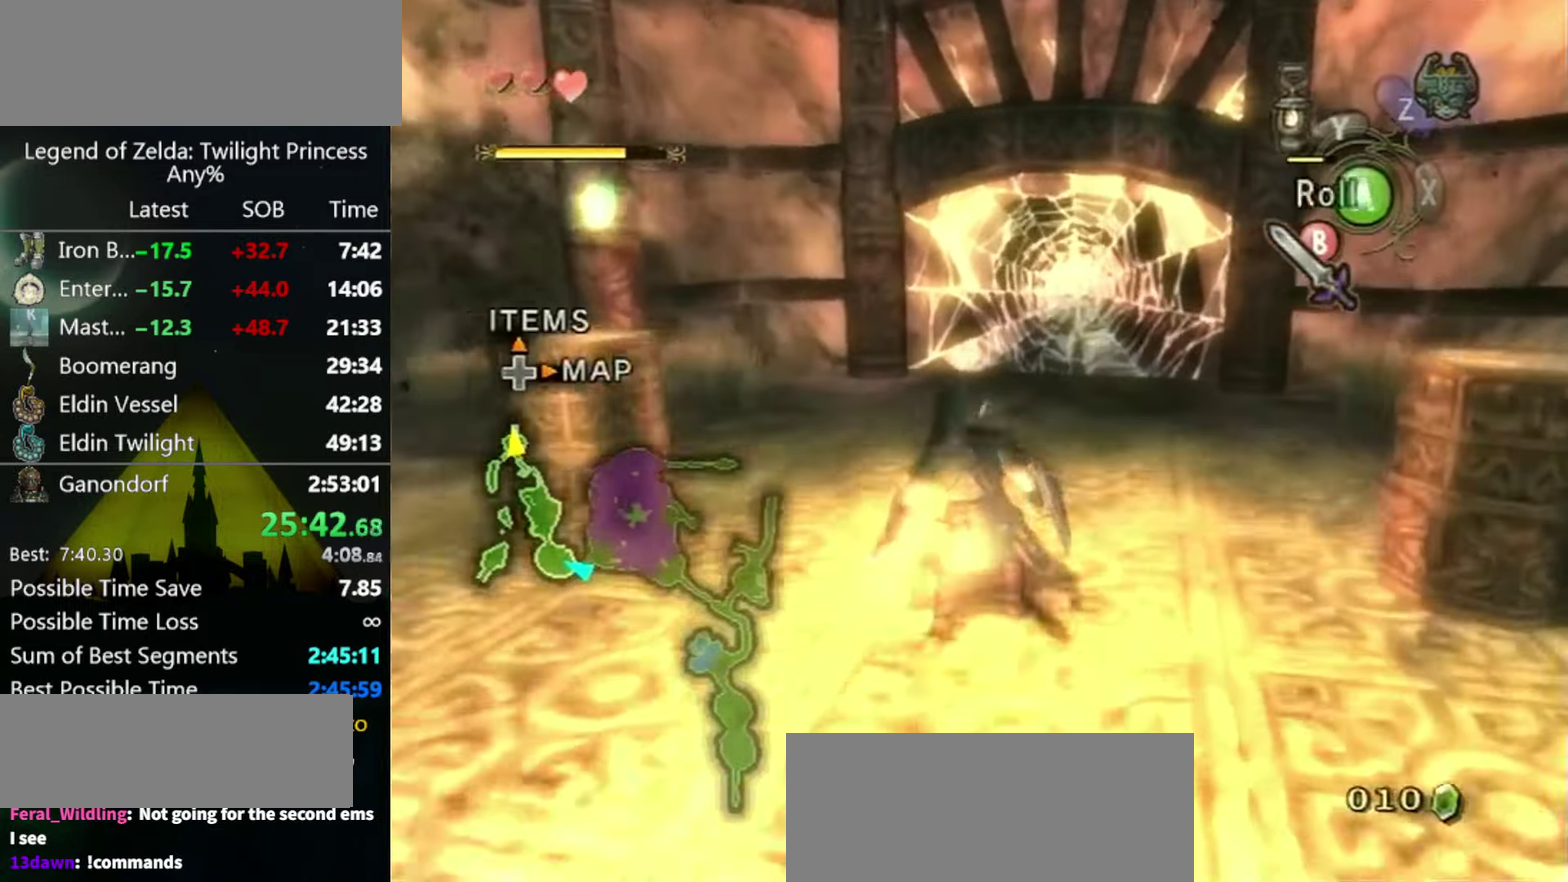
{"buttons": [], "left_stick": "up", "right_stick": "center", "events": [[100, "A", "down"], [166, "A", "up"], [200, "A", "down"], [233, "A", "up"]]}
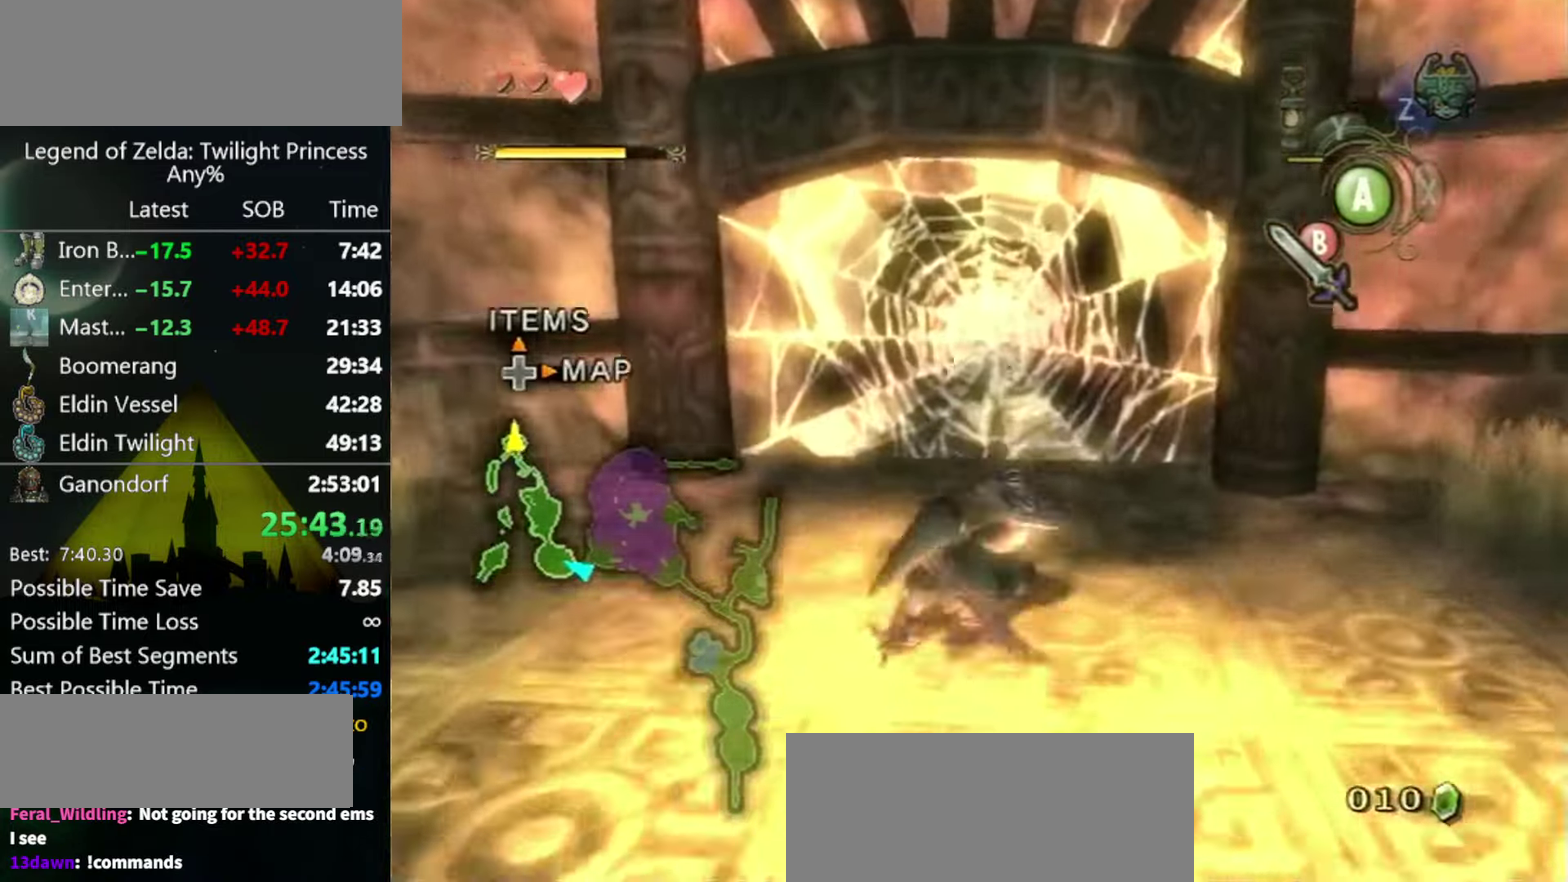
{"buttons": [], "left_stick": "up", "right_stick": "center", "events": [[333, "Y", "down"], [366, "Y", "up"], [433, "Y", "down"], [466, "Y", "up"]]}